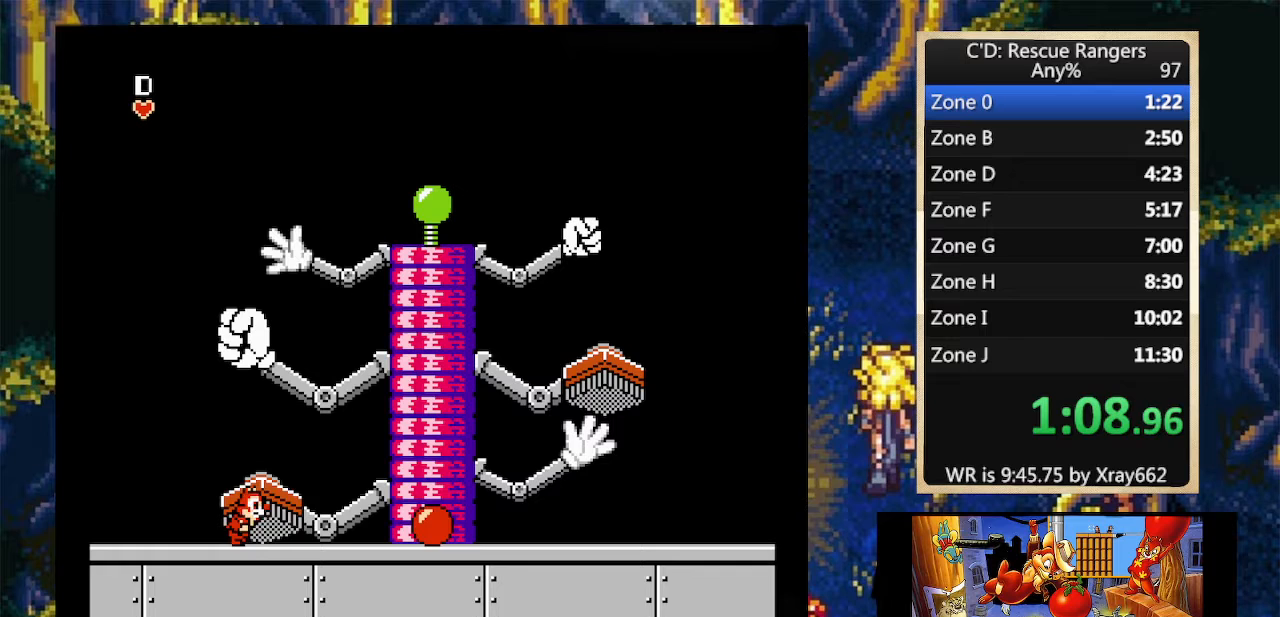
Gameplay with a controller (Nintendo layout); each line is a JSON object with the inputs held at the frame after it. "events" lists button and stick changes between this image and that frame as [ms after this image, input, new state], when the widget could be followed in between. Not read: L3 R3.
{"buttons": ["A", "DPAD_RIGHT"], "events": [[500, "A", "down"]]}
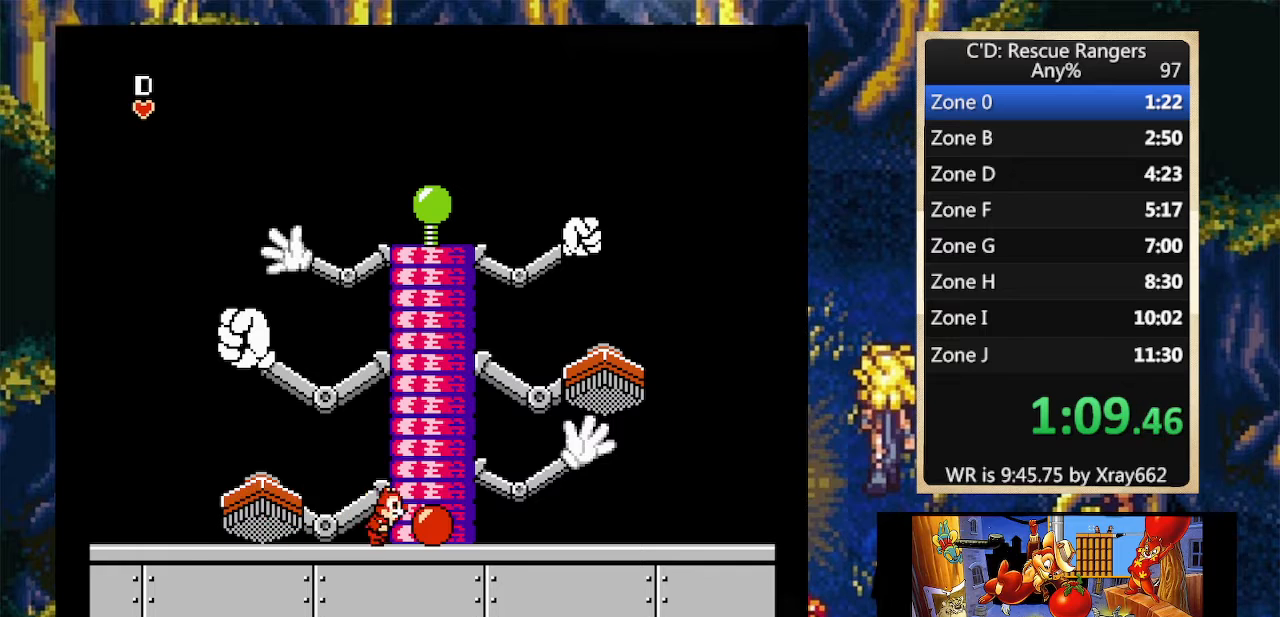
{"buttons": [], "events": [[33, "B", "down"], [100, "DPAD_UP", "down"], [367, "A", "up"], [367, "B", "up"], [400, "DPAD_RIGHT", "up"], [433, "B", "down"], [433, "DPAD_UP", "up"], [500, "B", "up"]]}
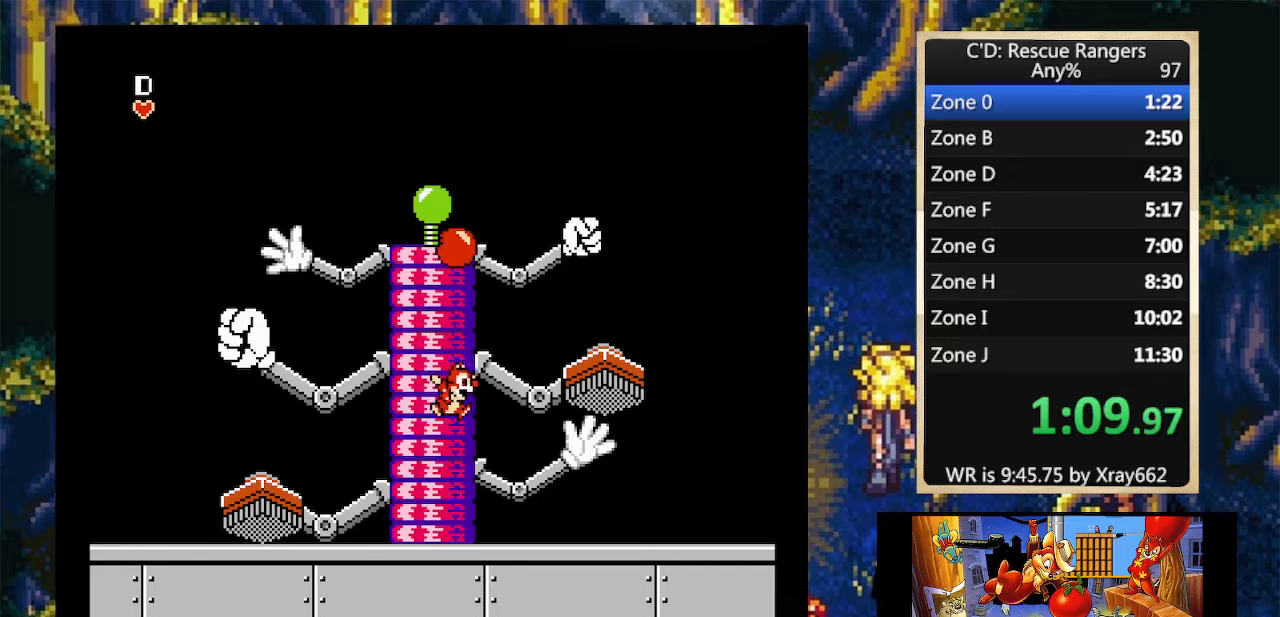
{"buttons": ["A"], "events": [[467, "A", "down"]]}
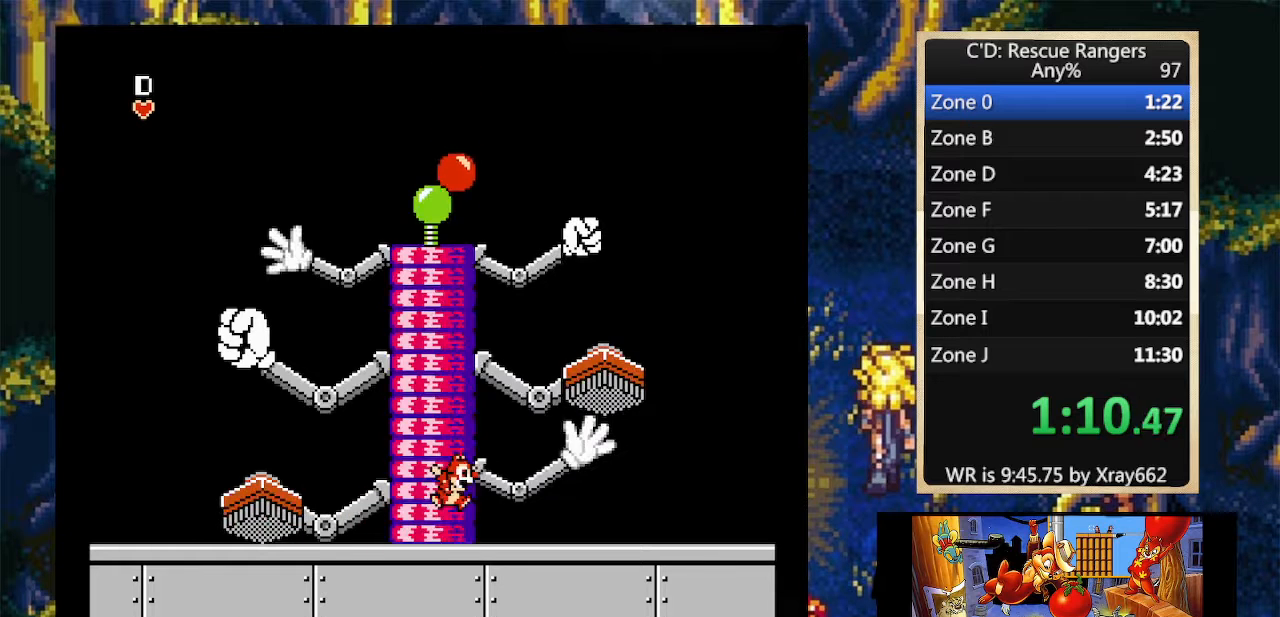
{"buttons": [], "events": [[167, "B", "down"], [167, "DPAD_UP", "down"], [200, "A", "up"], [300, "B", "up"], [333, "B", "down"], [400, "B", "up"], [467, "DPAD_UP", "up"]]}
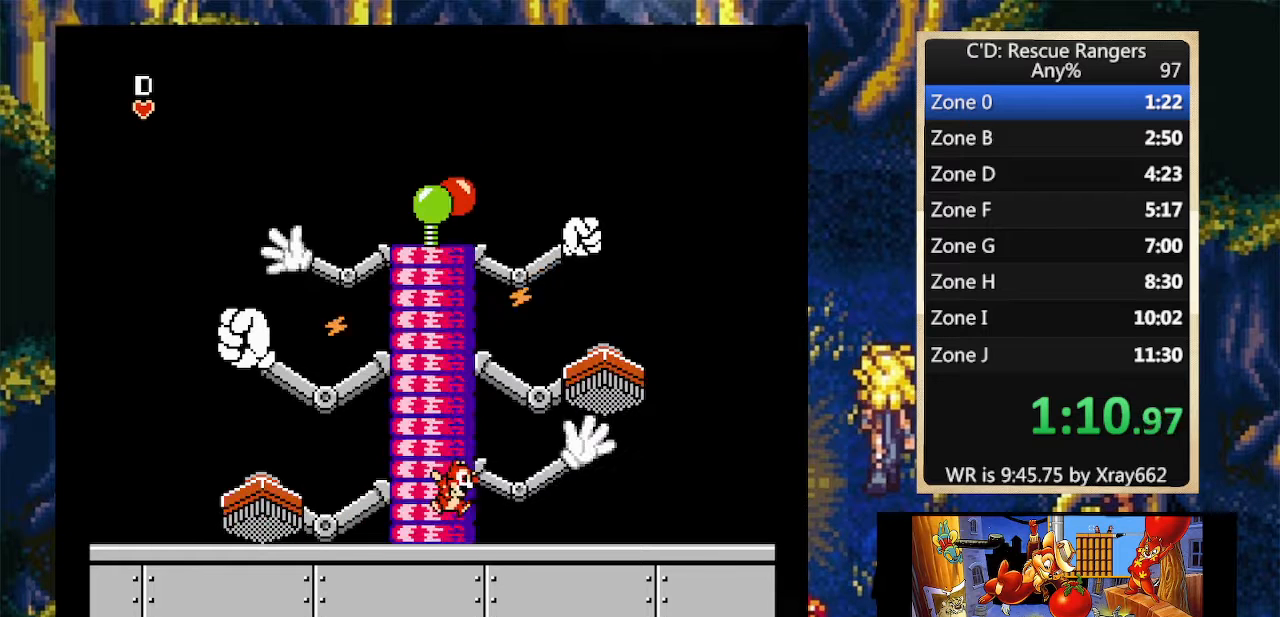
{"buttons": [], "events": []}
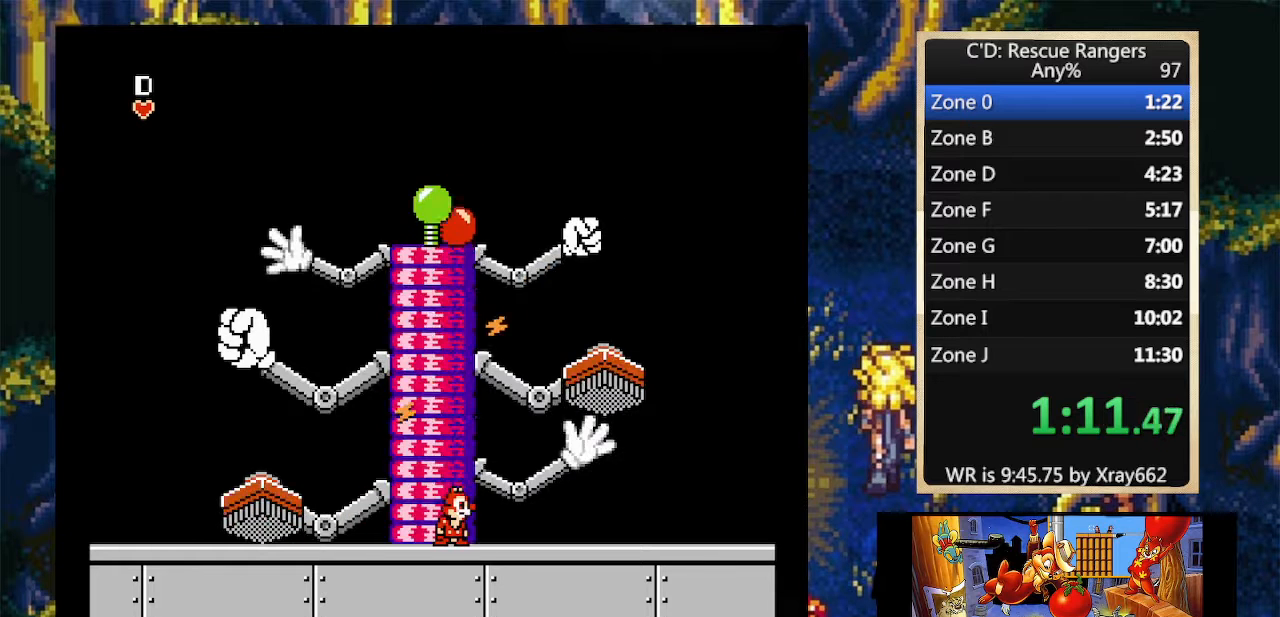
{"buttons": [], "events": [[67, "A", "down"], [100, "B", "down"], [133, "DPAD_UP", "down"], [200, "A", "up"], [233, "B", "up"], [300, "B", "down"], [367, "B", "up"], [467, "DPAD_UP", "up"]]}
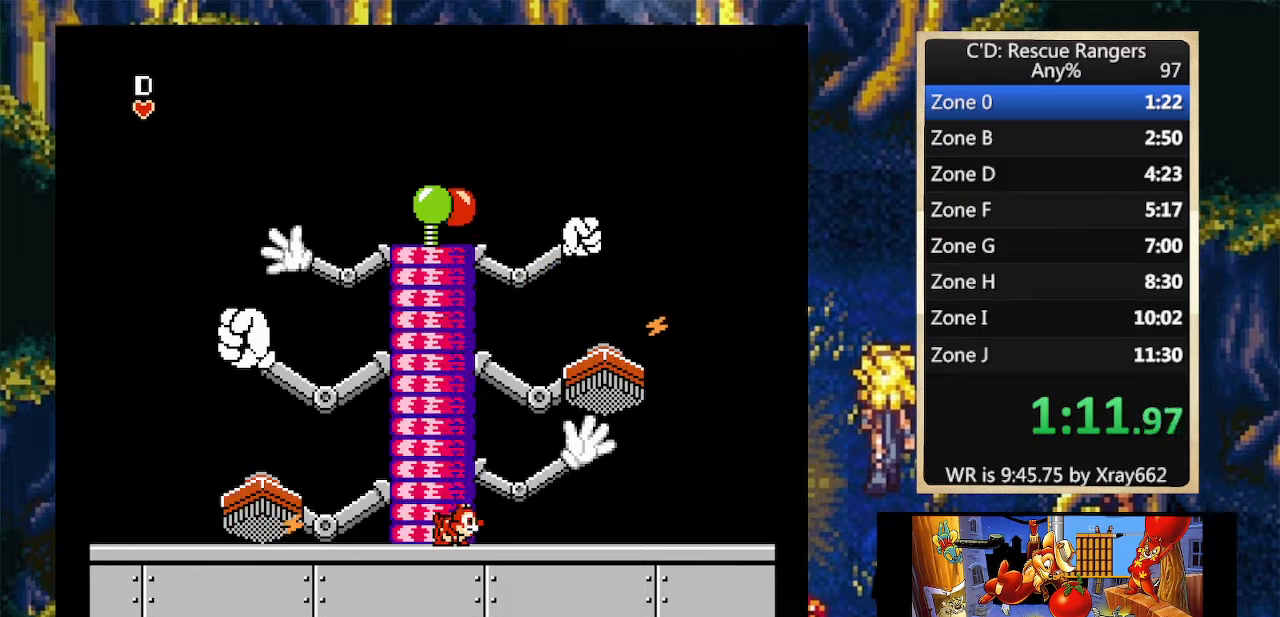
{"buttons": [], "events": []}
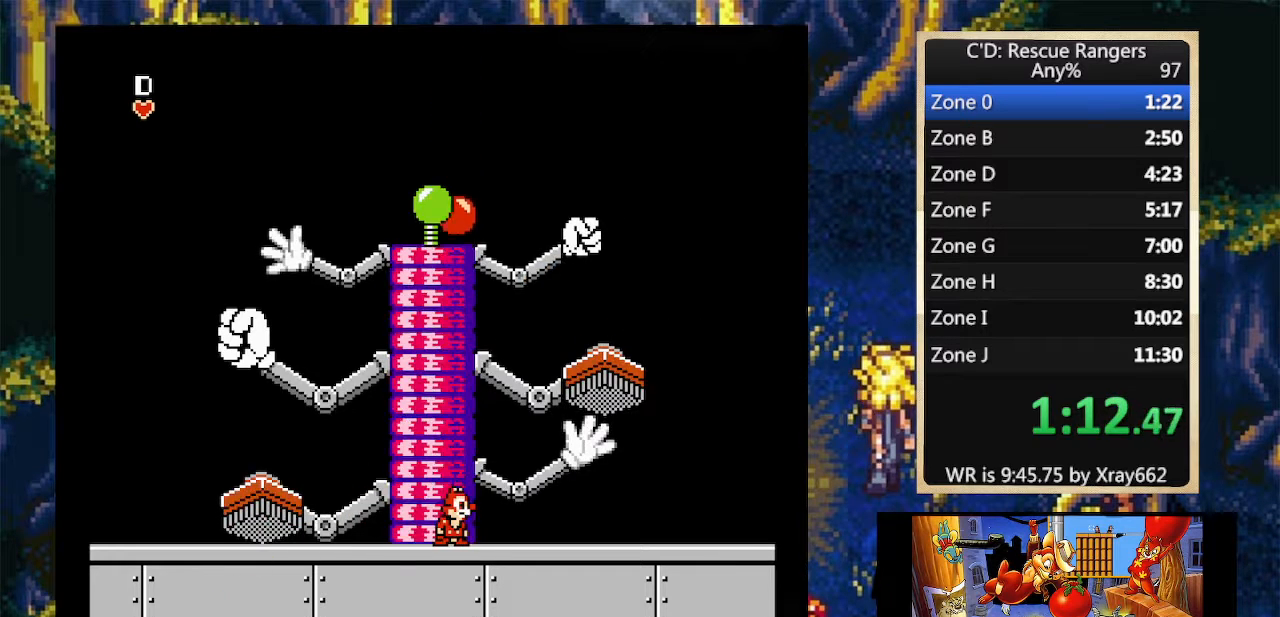
{"buttons": [], "events": [[33, "A", "down"], [100, "B", "down"], [100, "DPAD_UP", "down"], [200, "A", "up"], [233, "B", "up"], [300, "B", "down"], [367, "B", "up"], [467, "DPAD_UP", "up"]]}
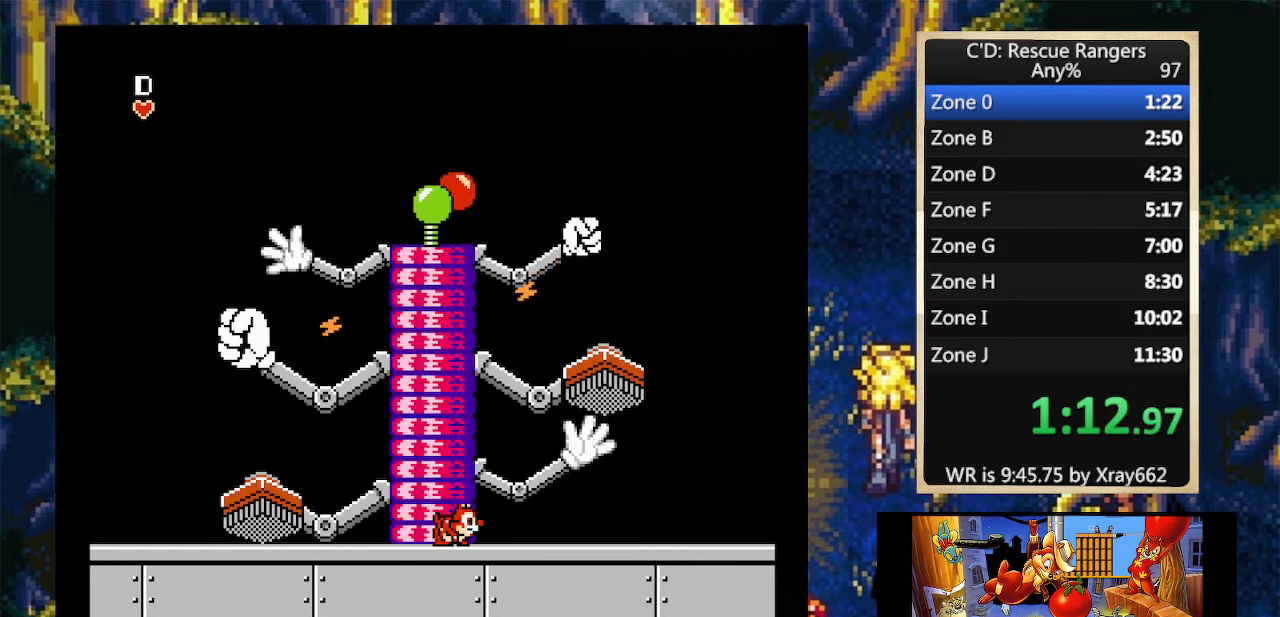
{"buttons": [], "events": []}
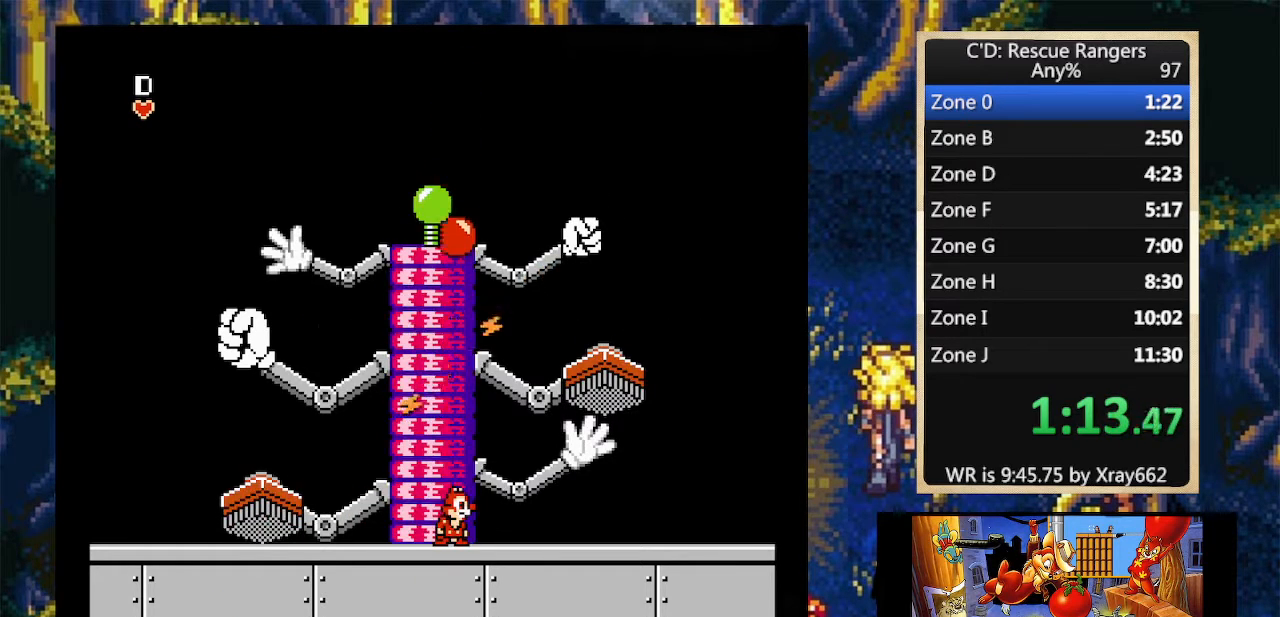
{"buttons": [], "events": [[33, "A", "down"], [100, "B", "down"], [100, "DPAD_UP", "down"], [167, "A", "up"], [233, "B", "up"], [300, "B", "down"], [367, "B", "up"], [400, "DPAD_UP", "up"]]}
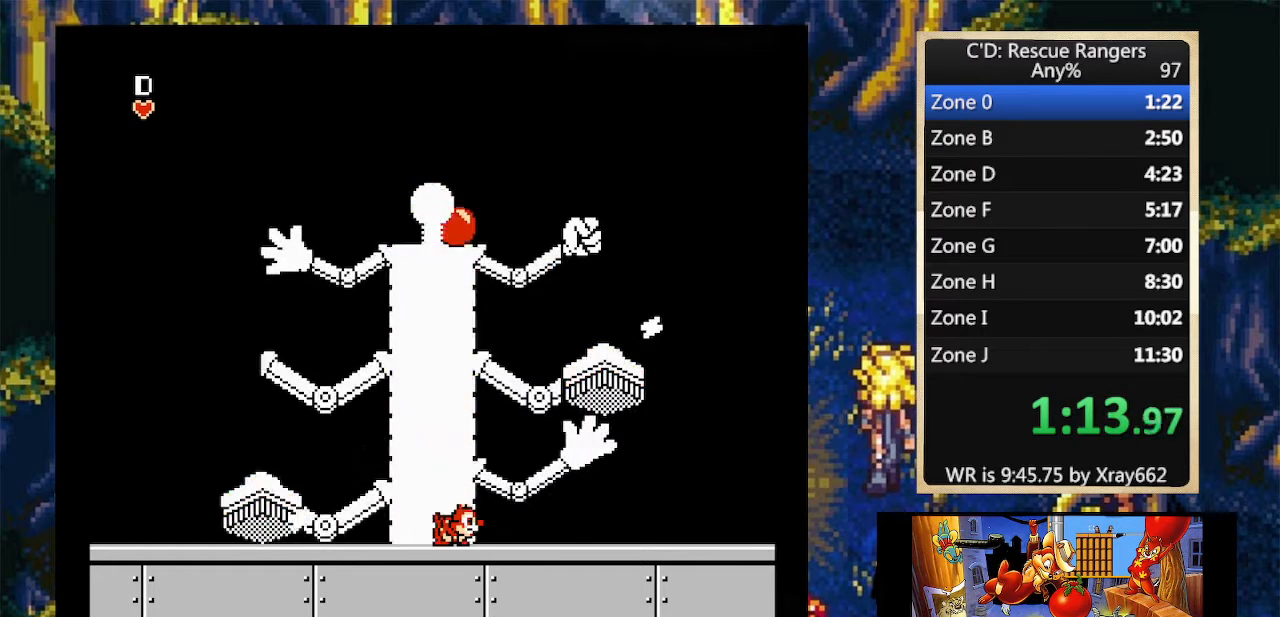
{"buttons": [], "events": []}
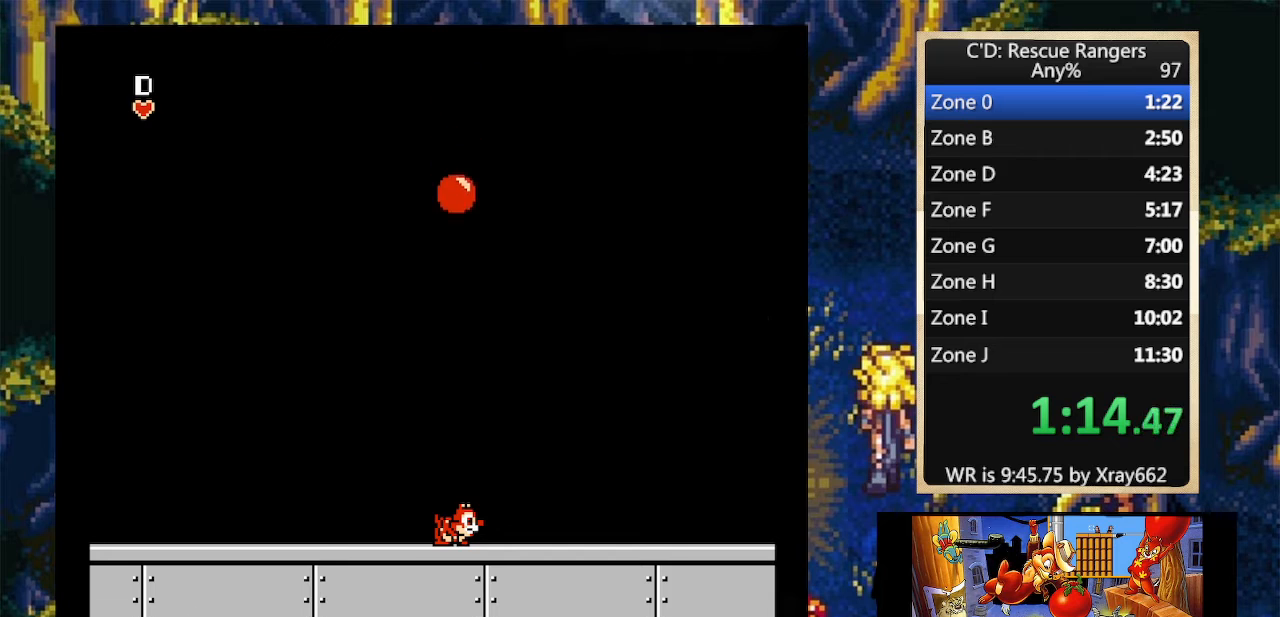
{"buttons": [], "events": []}
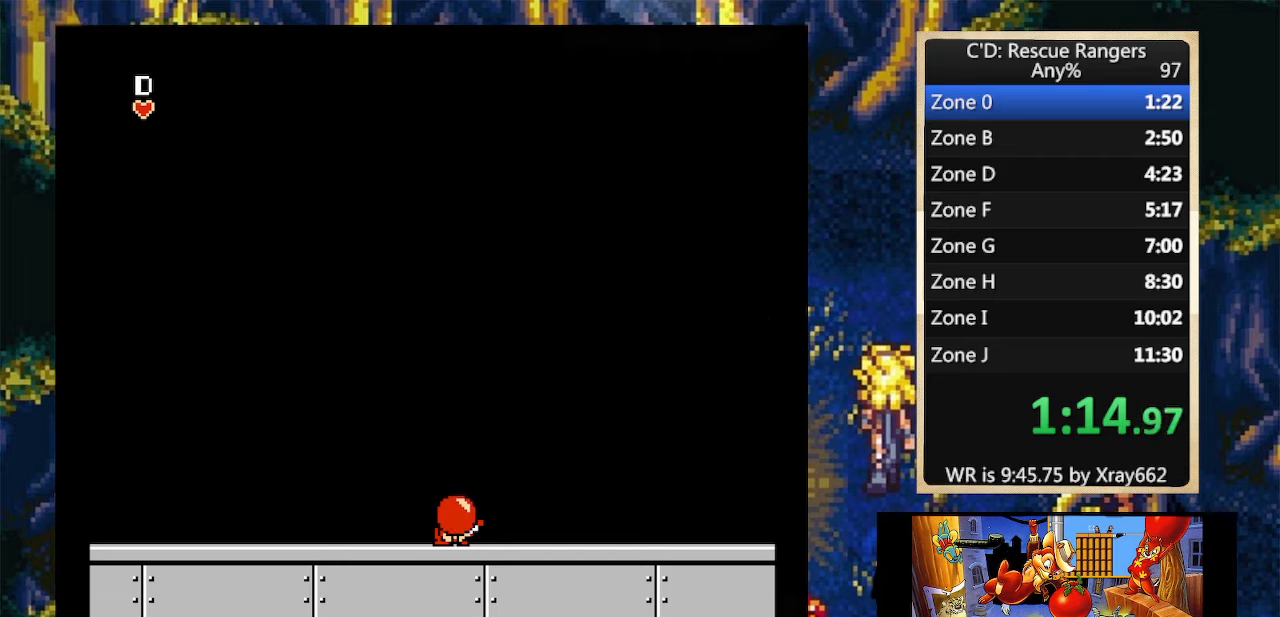
{"buttons": [], "events": []}
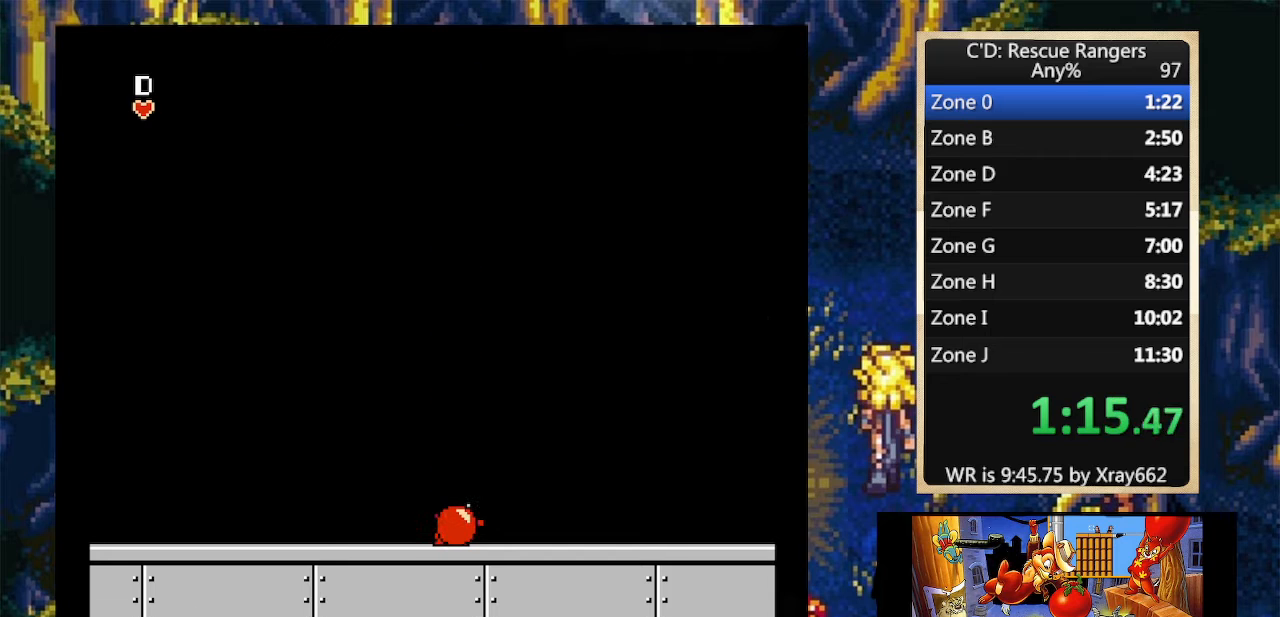
{"buttons": [], "events": []}
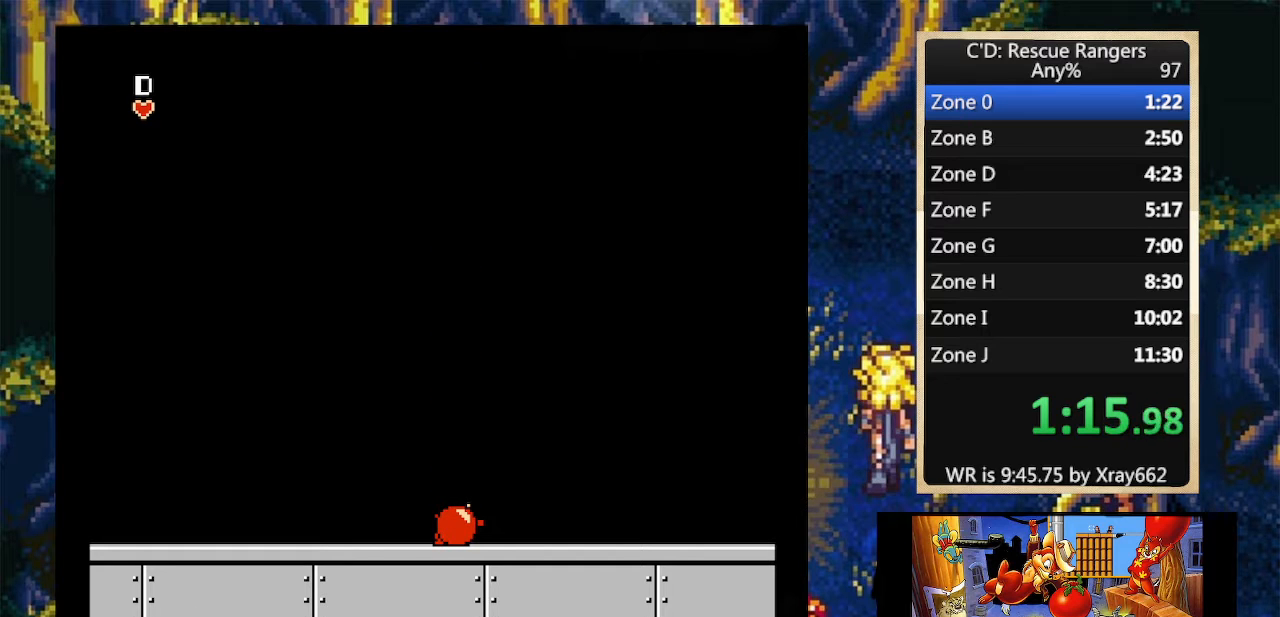
{"buttons": [], "events": []}
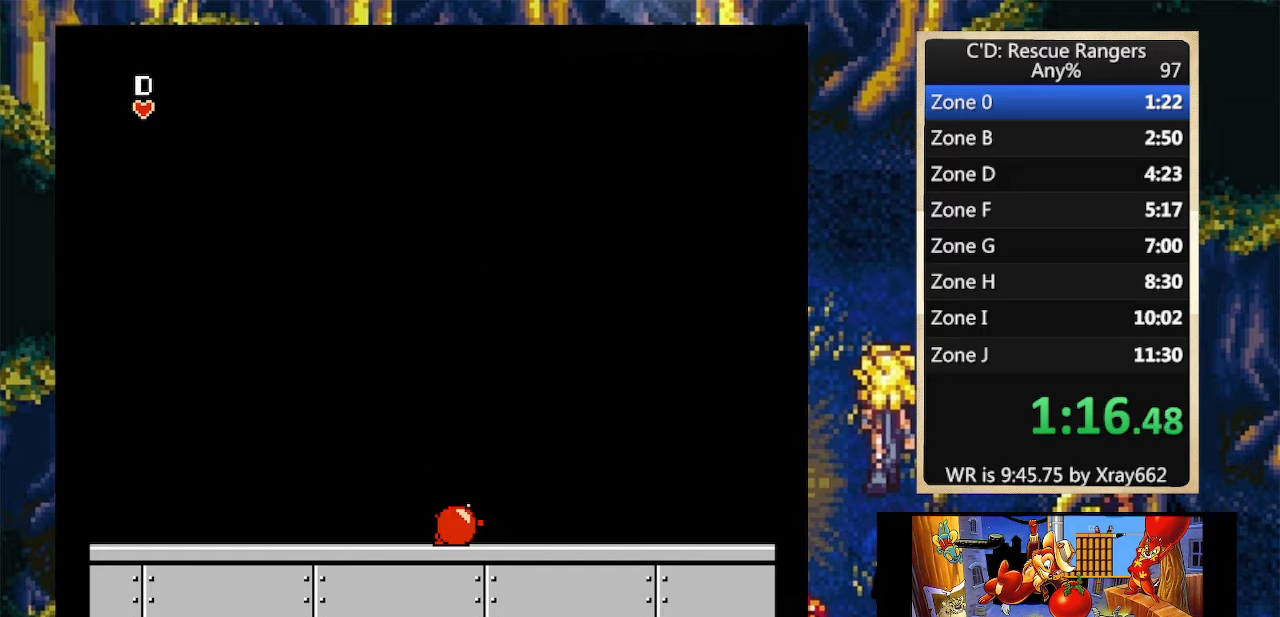
{"buttons": [], "events": []}
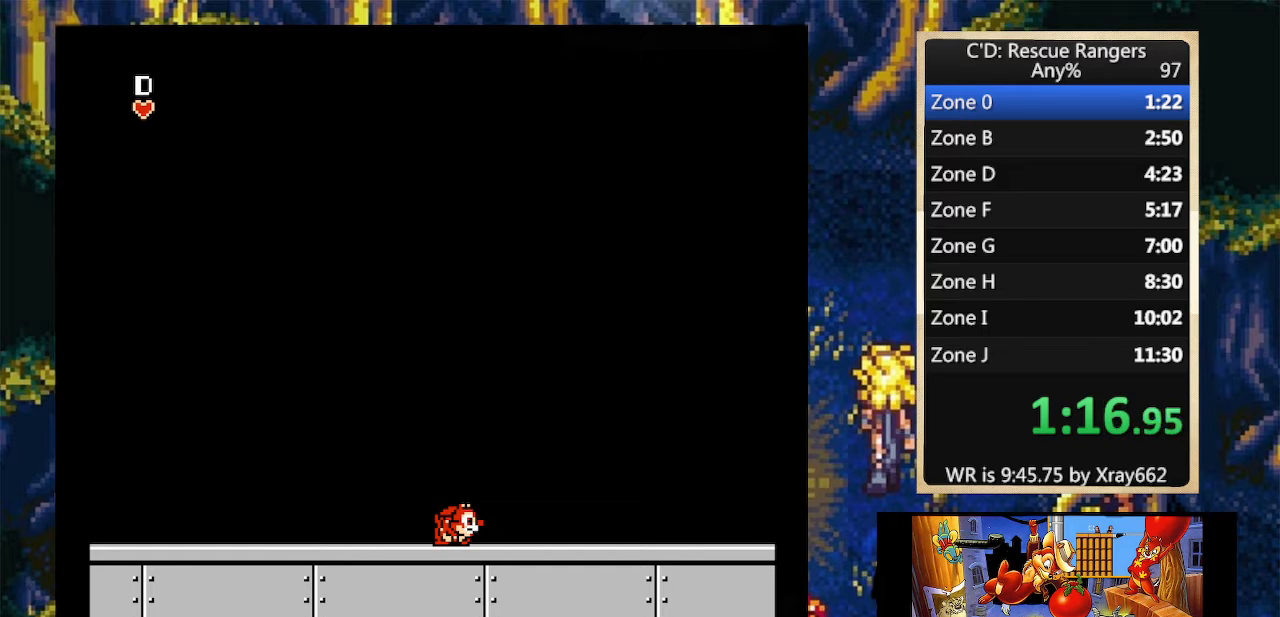
{"buttons": [], "events": []}
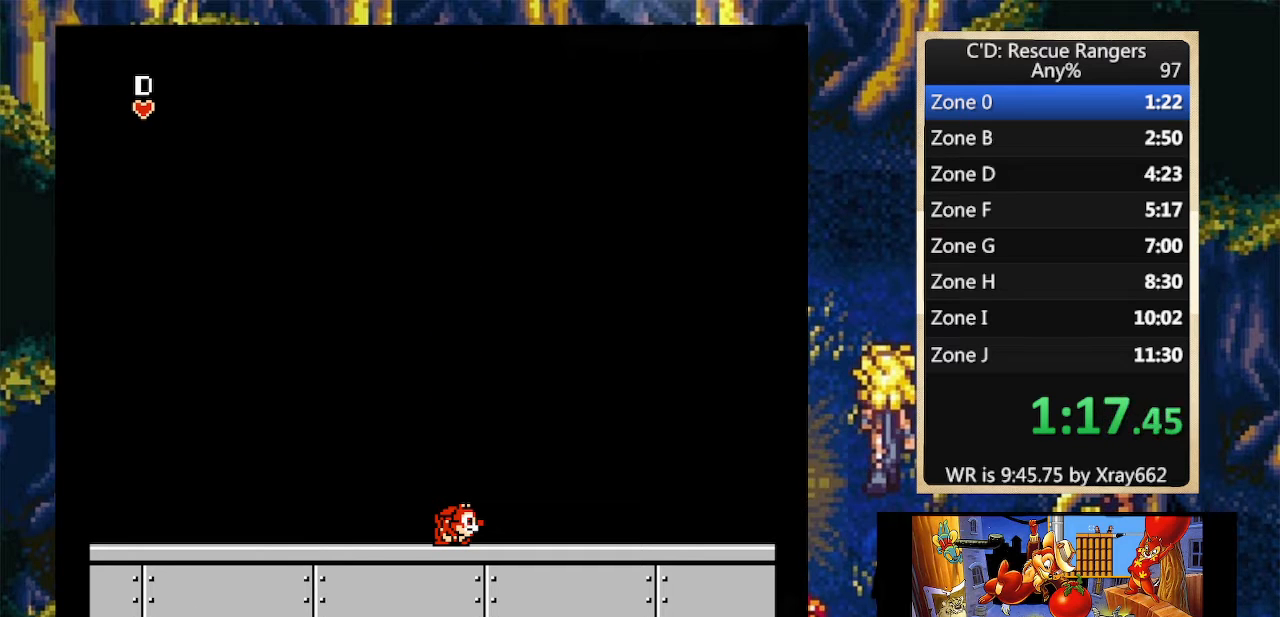
{"buttons": [], "events": []}